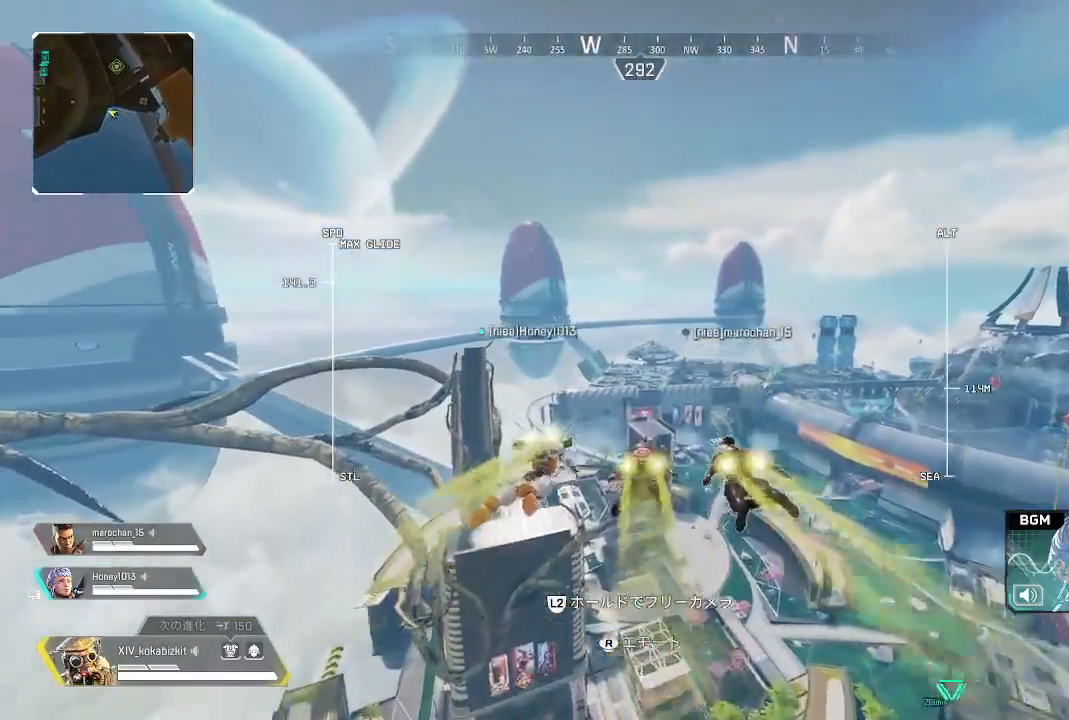
Gameplay with a controller (PlayStation layout); each line is a JSON object with the inputs held at the frame after it. "events" lists button and stick changes between this image and that frame as [ms after this image, input, new state], when the widget could be followed in between. Not read: L3 R3 SELECT START.
{"buttons": [], "left_stick": "up", "right_stick": "center", "events": [[350, "right_stick", "center"]]}
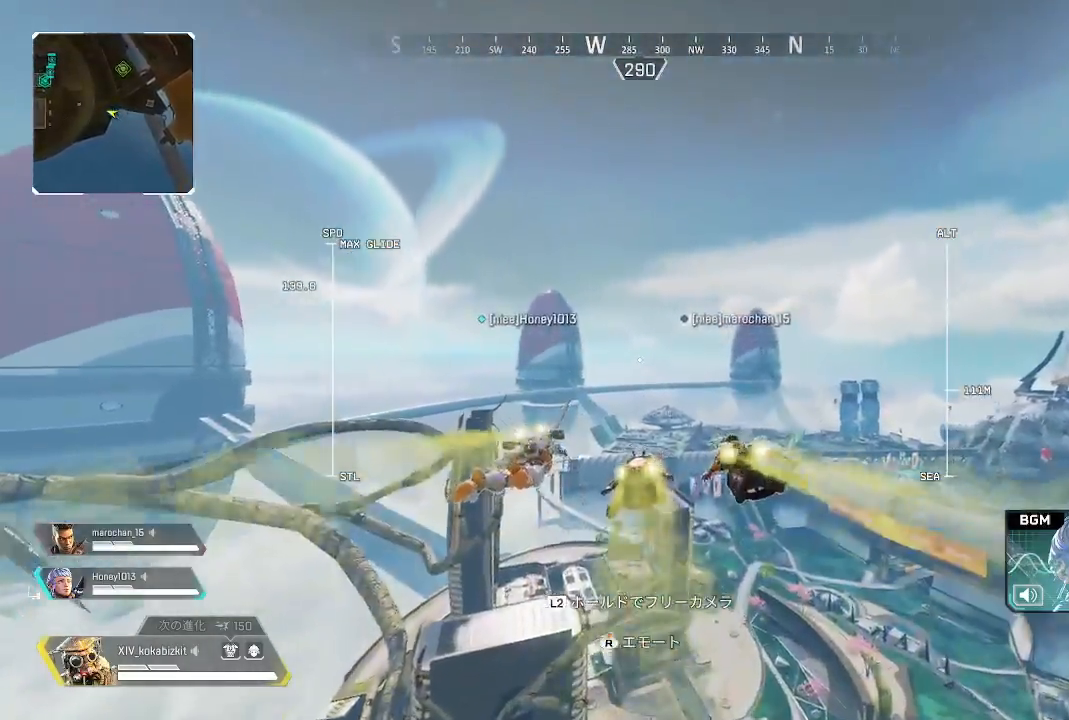
{"buttons": [], "left_stick": "up", "right_stick": "center", "events": [[33, "right_stick", "down"], [350, "right_stick", "center"]]}
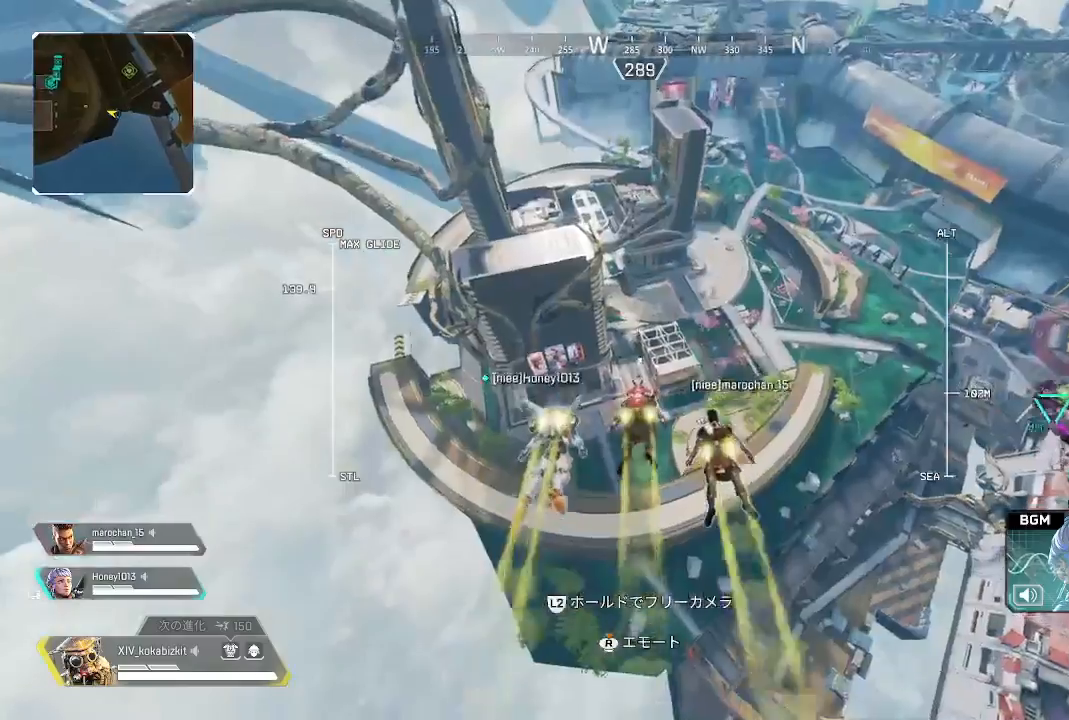
{"buttons": [], "left_stick": "up", "right_stick": "center", "events": []}
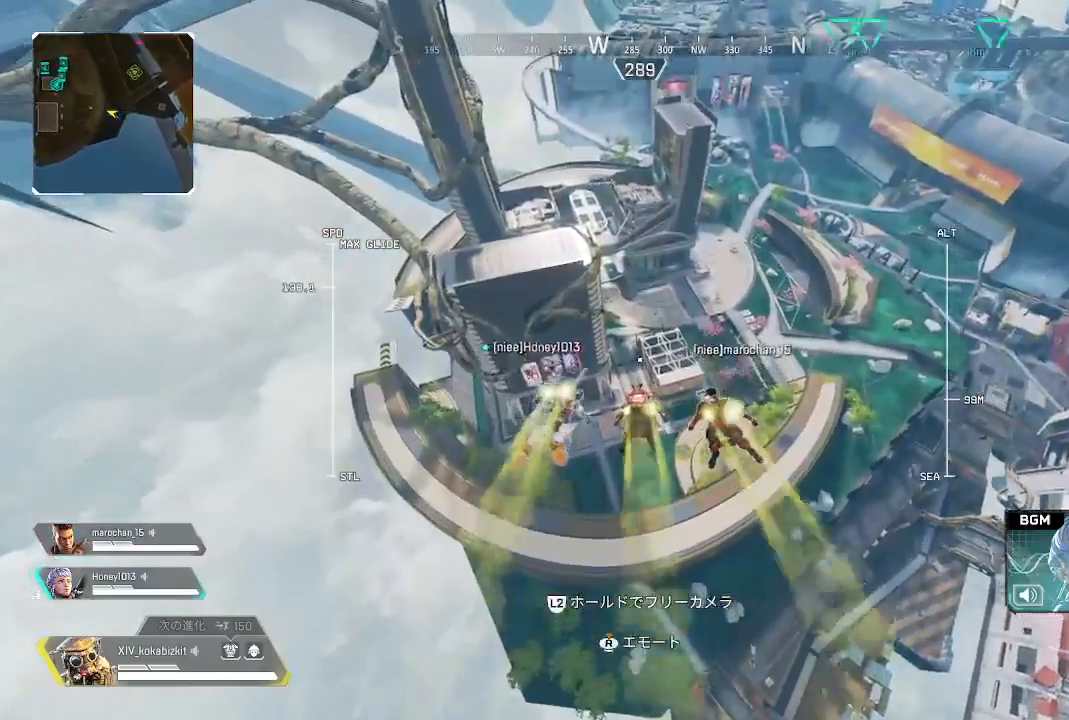
{"buttons": [], "left_stick": "up", "right_stick": "up", "events": [[200, "right_stick", "up"]]}
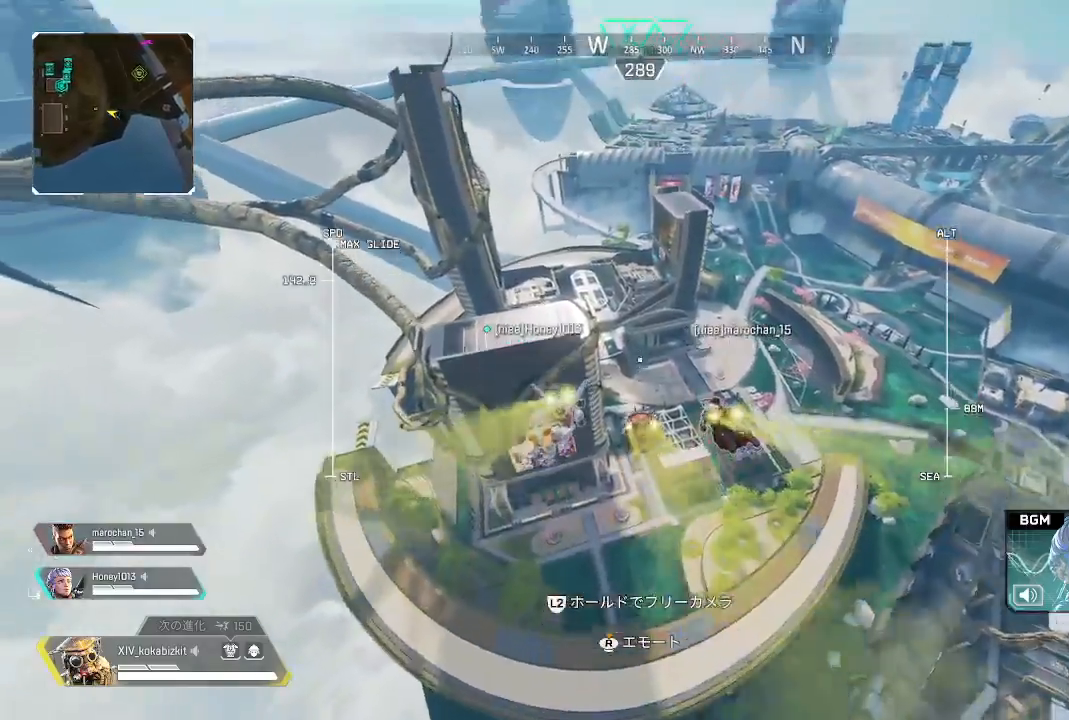
{"buttons": [], "left_stick": "up", "right_stick": "up", "events": []}
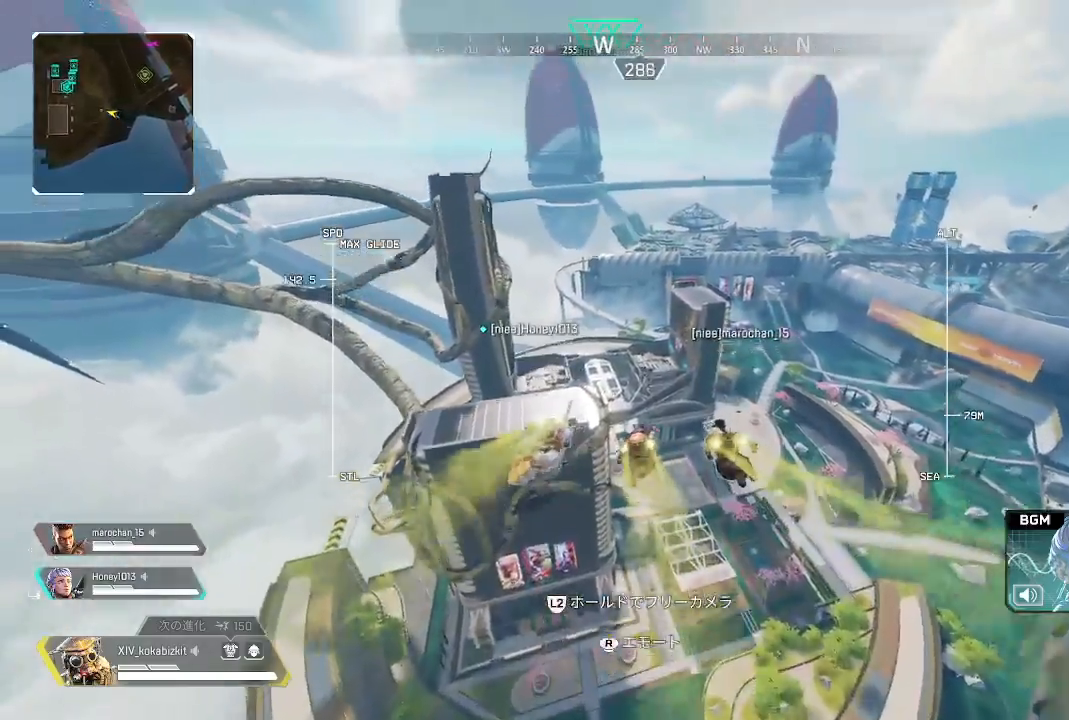
{"buttons": [], "left_stick": "up", "right_stick": "center", "events": [[483, "right_stick", "center"]]}
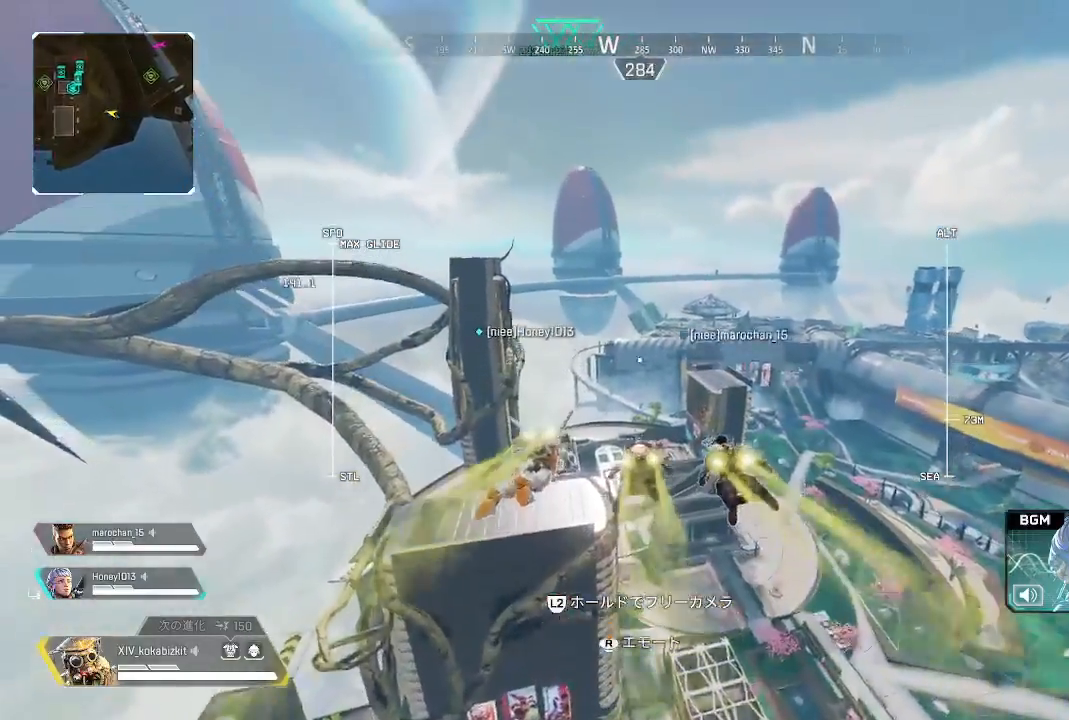
{"buttons": [], "left_stick": "up", "right_stick": "center", "events": []}
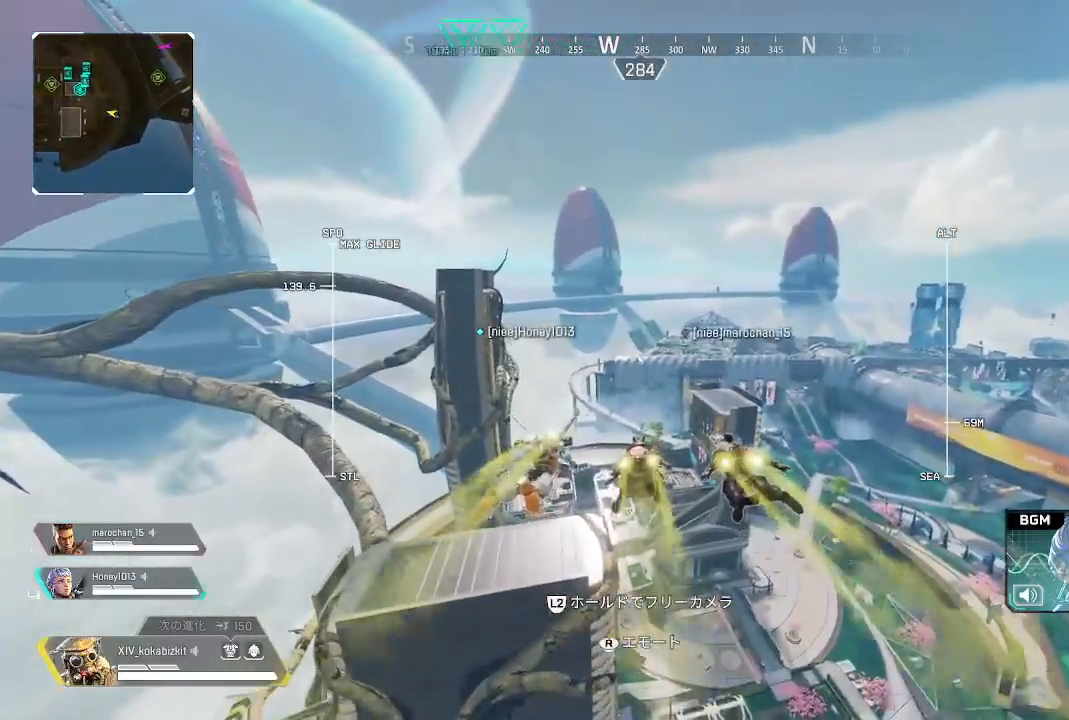
{"buttons": [], "left_stick": "up", "right_stick": "center", "events": [[217, "right_stick", "down"], [467, "right_stick", "center"]]}
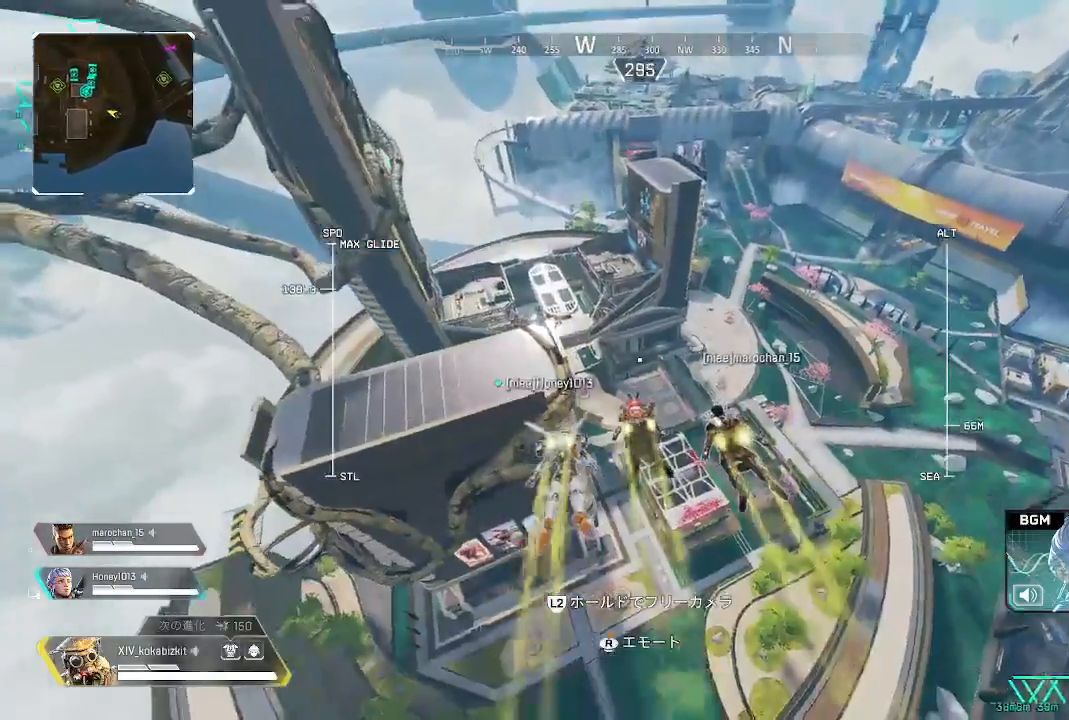
{"buttons": [], "left_stick": "up", "right_stick": "center", "events": []}
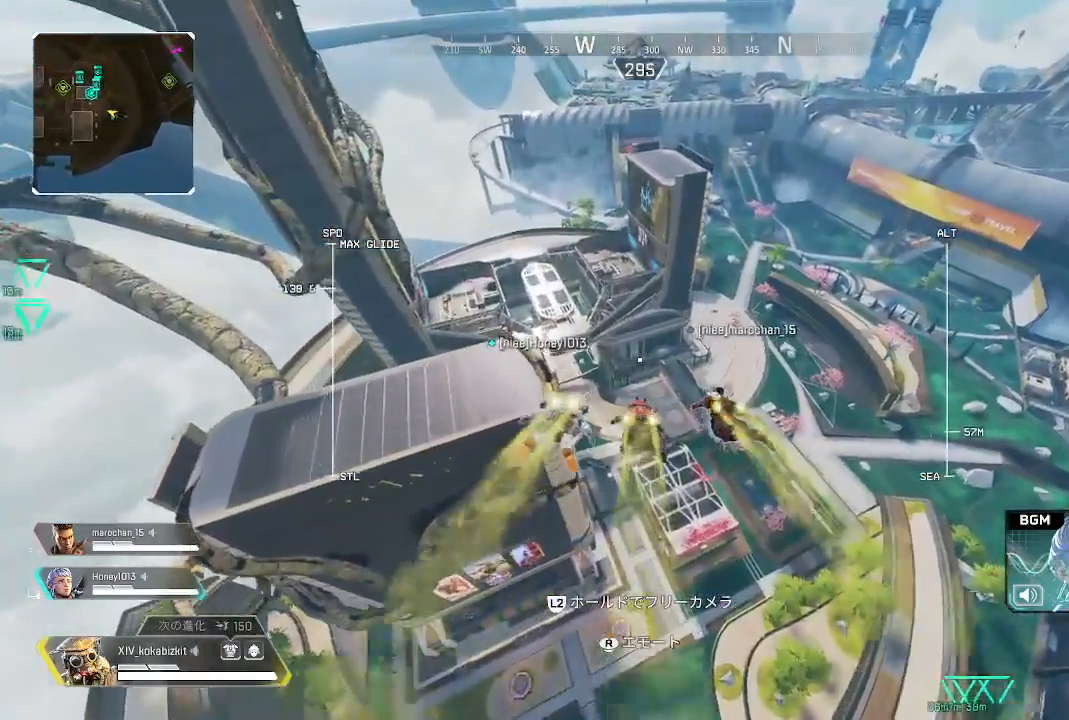
{"buttons": [], "left_stick": "up", "right_stick": "center", "events": [[17, "R1", "down"], [67, "R1", "up"]]}
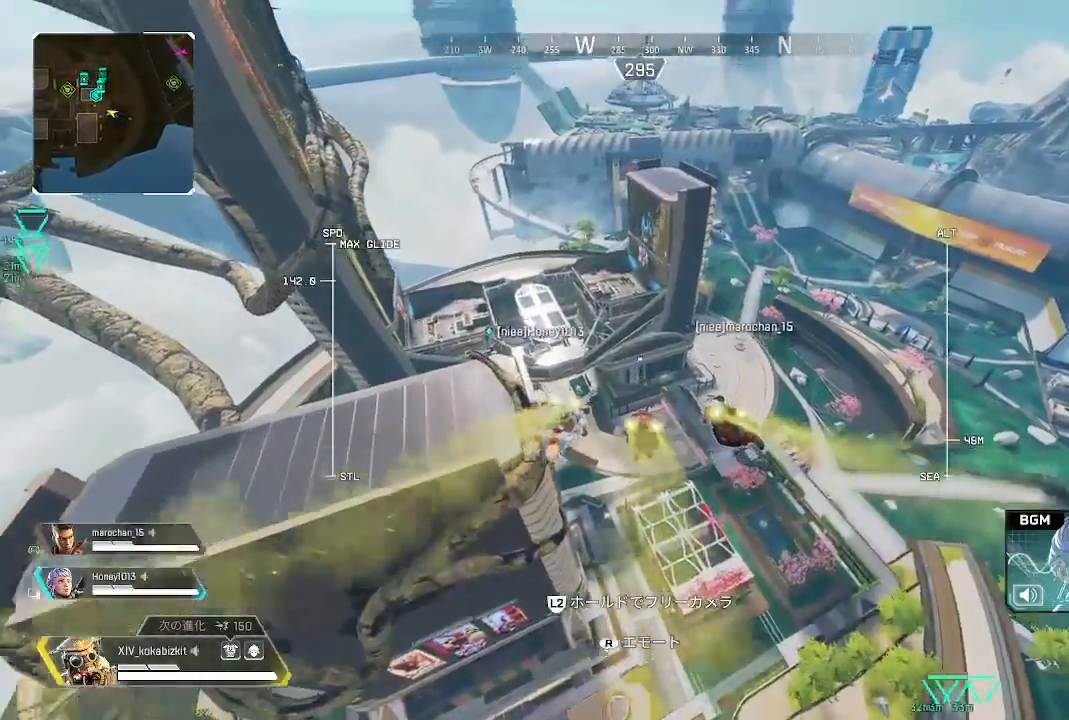
{"buttons": [], "left_stick": "up", "right_stick": "center", "events": []}